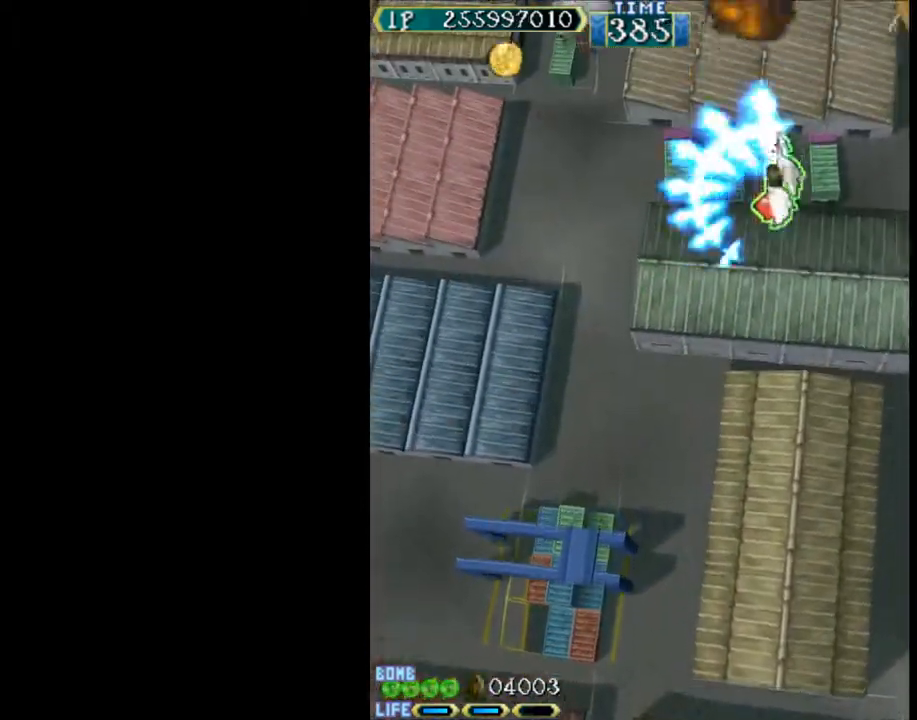
Gameplay with keyboard; each line is a JSON object with the keys held at the frame after it. "events" lists presses ("down") and releases ("up") of "c", "d", "down", "left", "q", "right", "s", "shift", "space", "up", "w" and "x" between this image and that frame as [ms after this image, input, new state], when the widget could be followed in between. No other keys are recorded. Mouse input is not recorded.
{"keys": ["right", "up", "w"], "events": []}
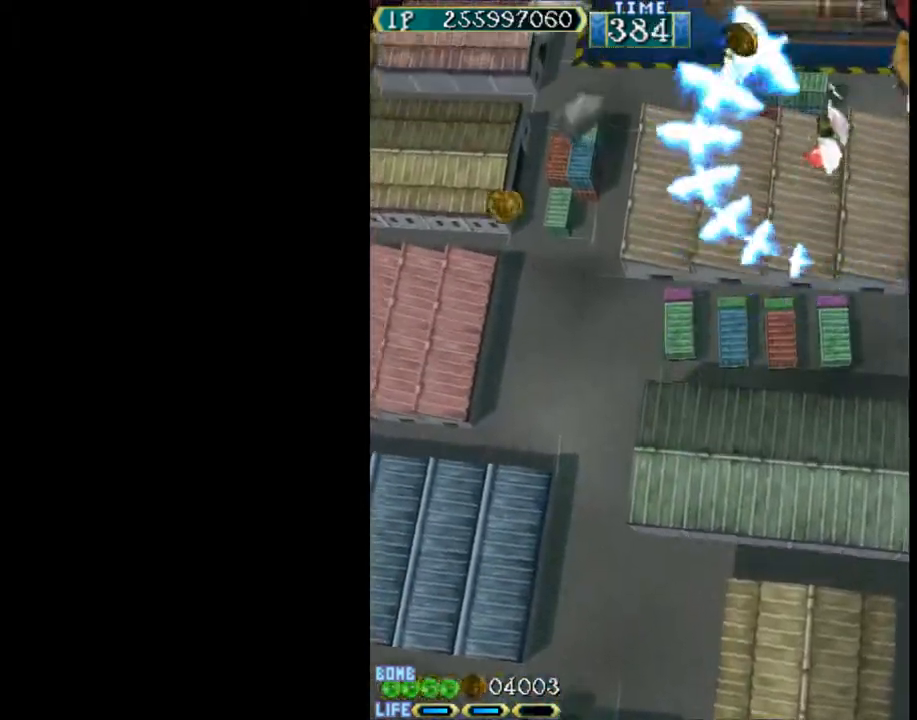
{"keys": ["up", "w"], "events": [[450, "right", "up"]]}
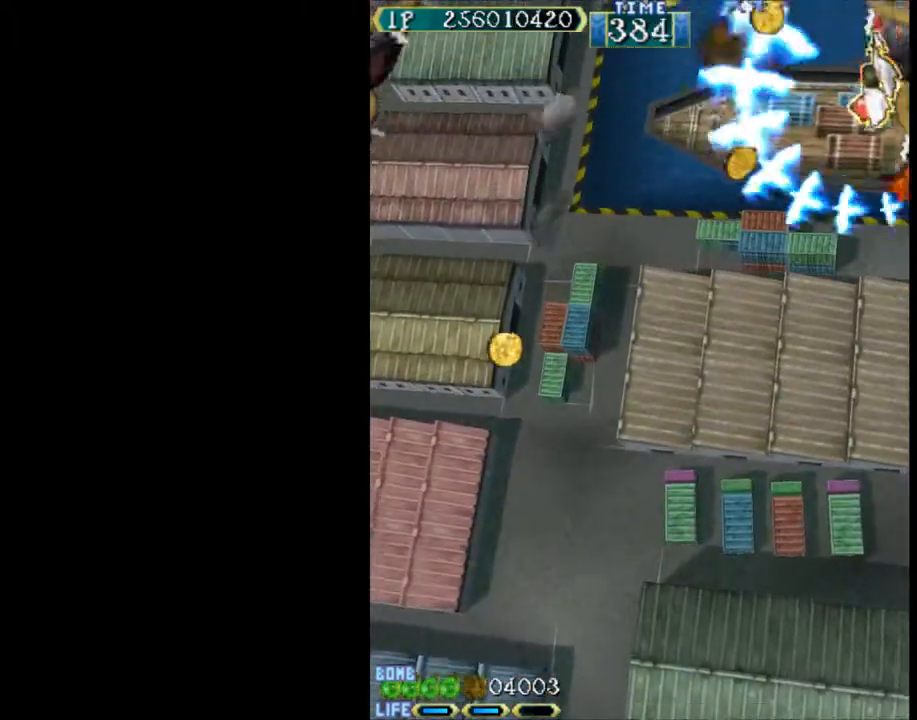
{"keys": ["w"], "events": [[133, "left", "down"], [183, "up", "up"], [217, "left", "up"], [450, "left", "down"], [500, "left", "up"]]}
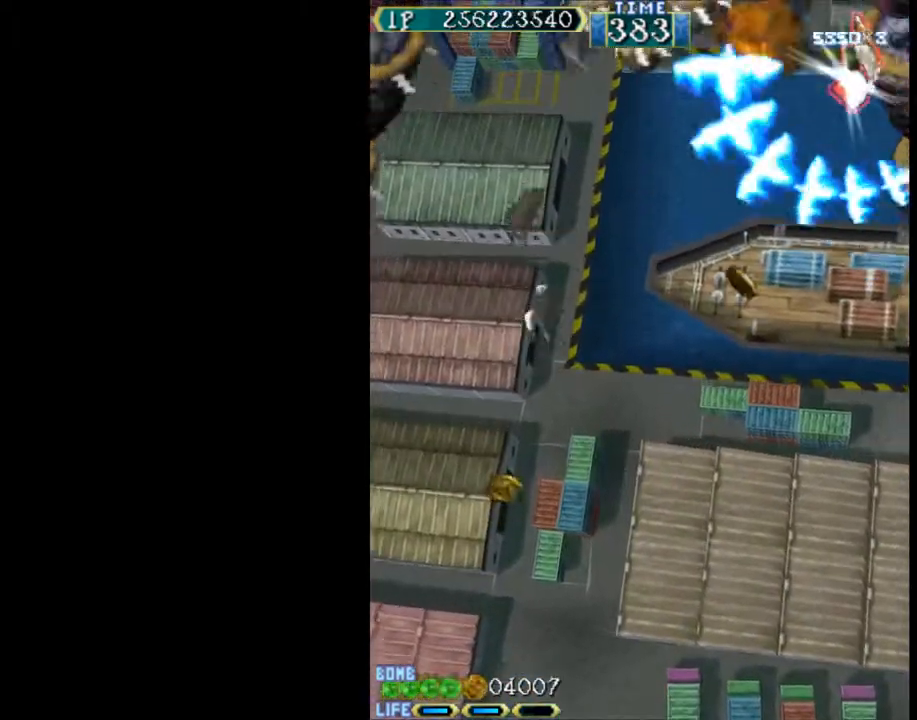
{"keys": ["w"], "events": [[200, "down", "down"], [333, "down", "up"]]}
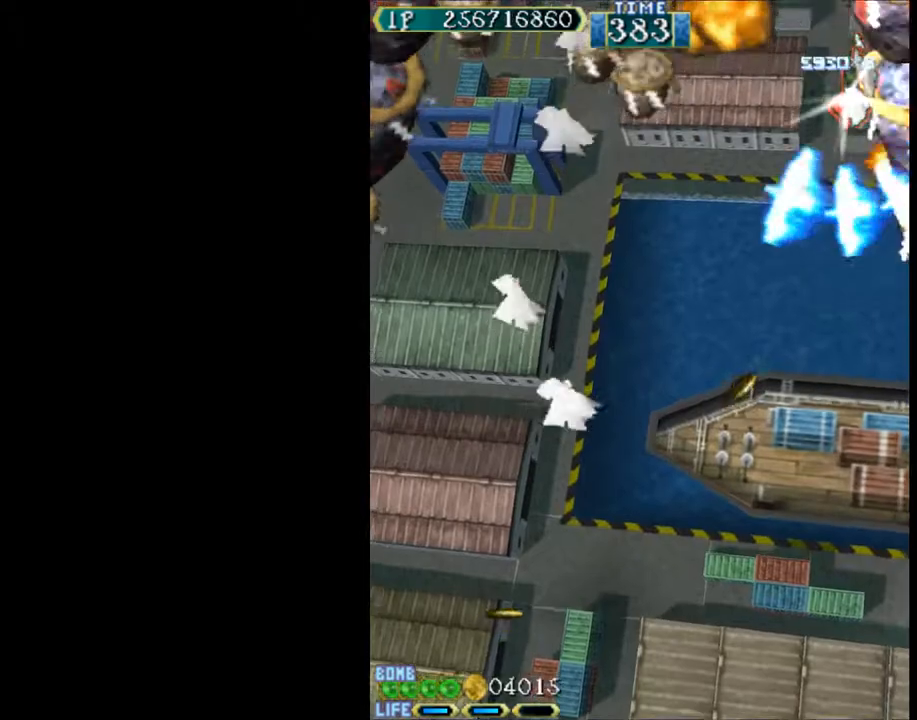
{"keys": ["w"], "events": [[117, "down", "down"], [200, "down", "up"], [350, "down", "down"], [350, "left", "down"], [433, "down", "up"], [433, "left", "up"]]}
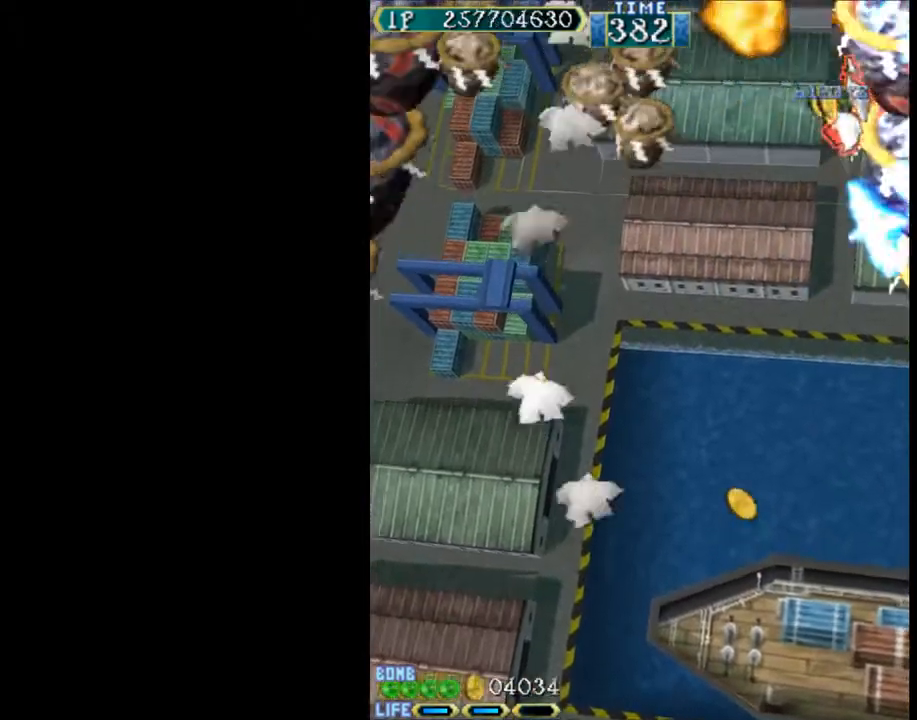
{"keys": ["w"], "events": [[33, "left", "down"], [133, "left", "up"]]}
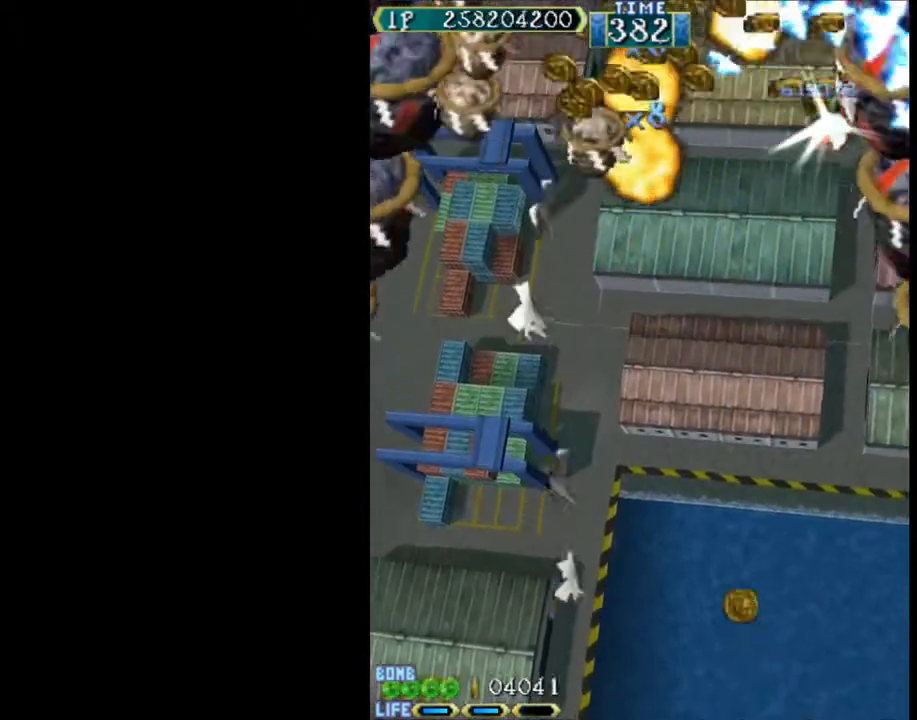
{"keys": ["w"], "events": [[100, "down", "down"], [183, "left", "down"], [233, "down", "up"], [233, "left", "up"]]}
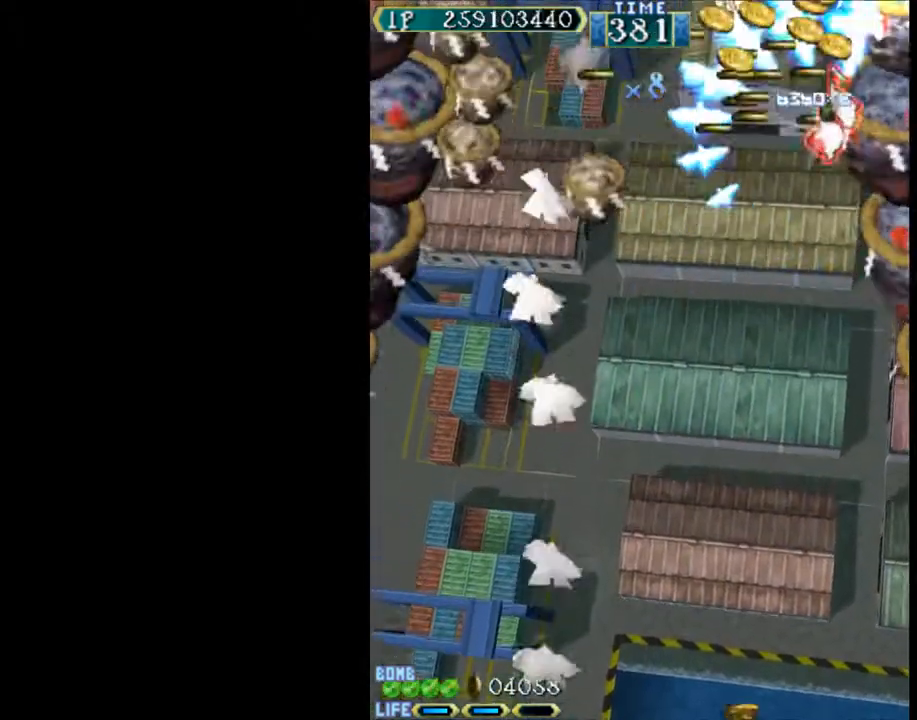
{"keys": ["up", "w"], "events": [[200, "down", "down"], [300, "down", "up"], [483, "up", "down"]]}
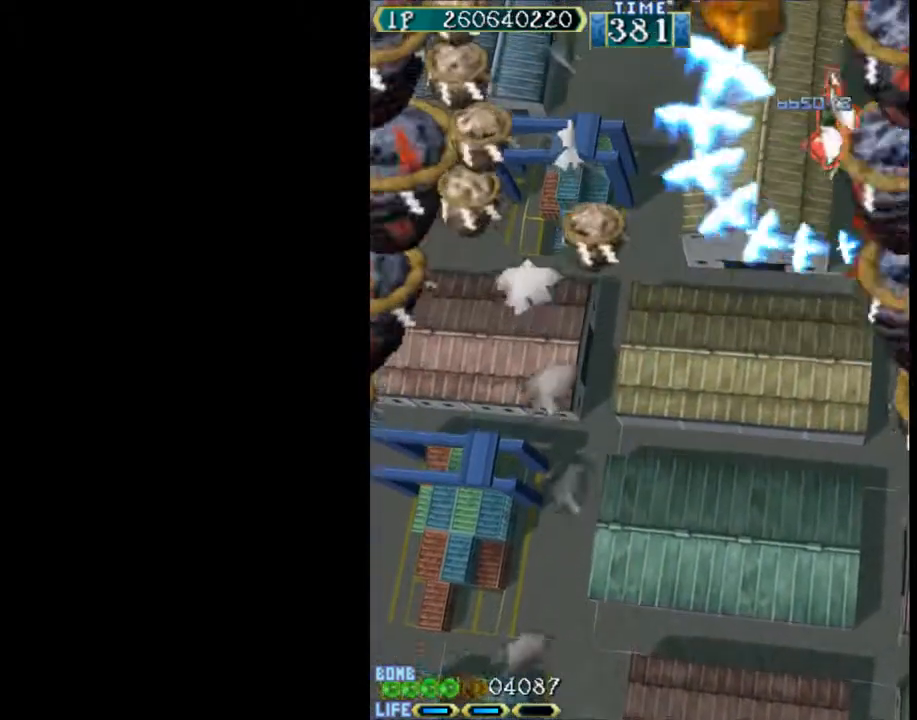
{"keys": ["w"], "events": [[167, "up", "up"], [317, "right", "down"], [400, "right", "up"]]}
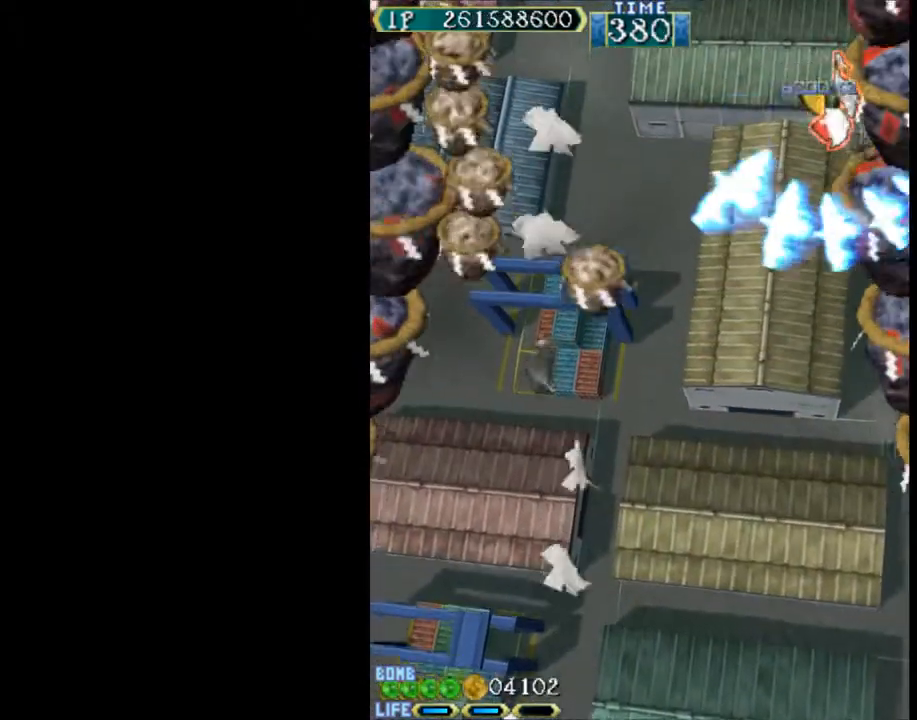
{"keys": ["w"], "events": [[367, "down", "down"], [417, "down", "up"]]}
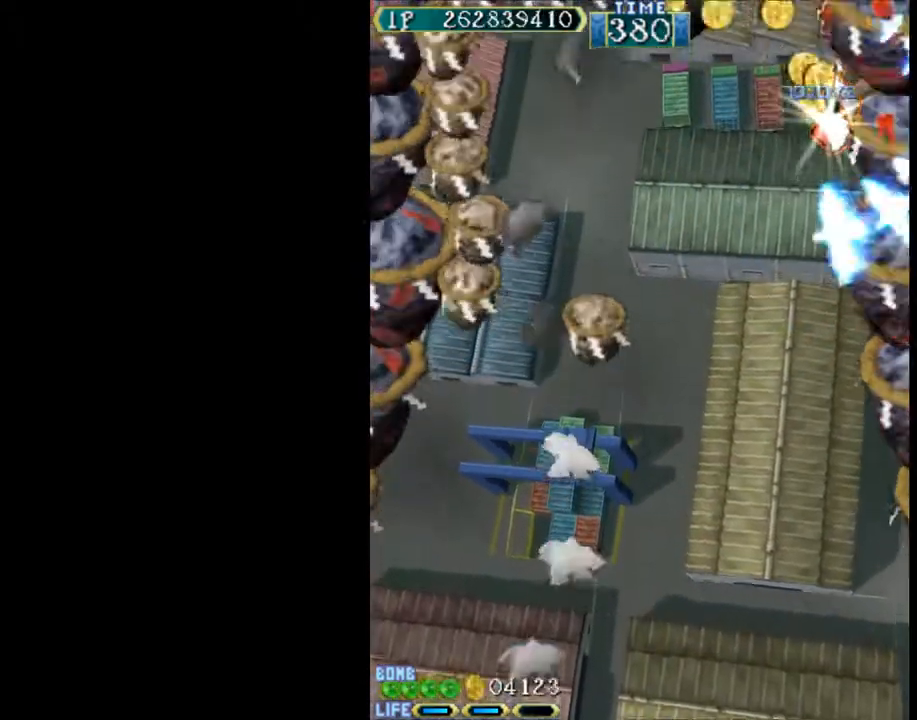
{"keys": ["w"], "events": [[117, "left", "down"], [117, "up", "down"], [200, "up", "up"], [250, "left", "up"]]}
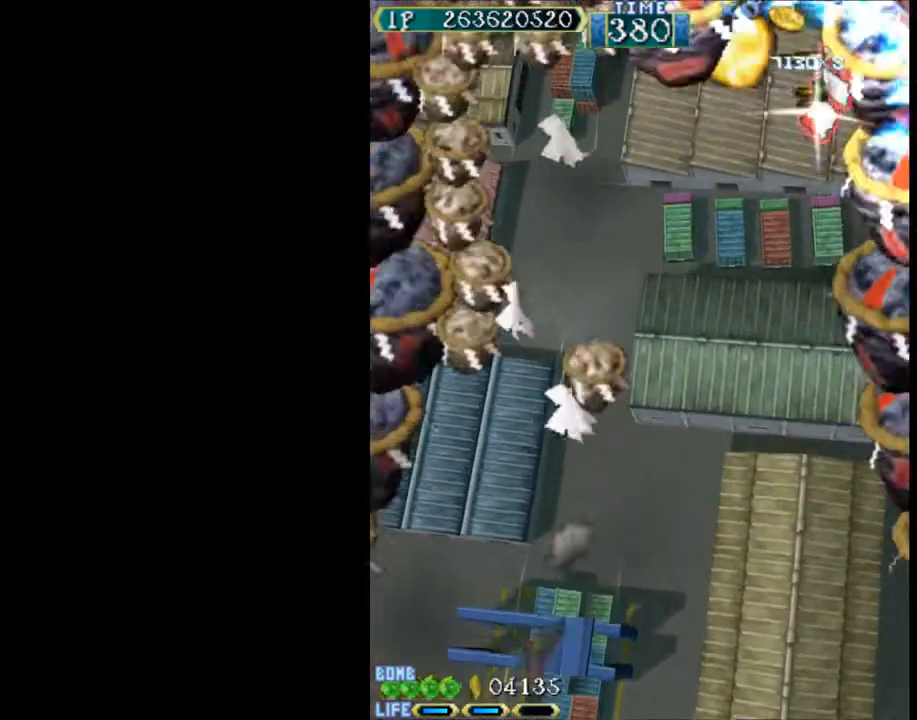
{"keys": ["down", "w"], "events": [[500, "down", "down"]]}
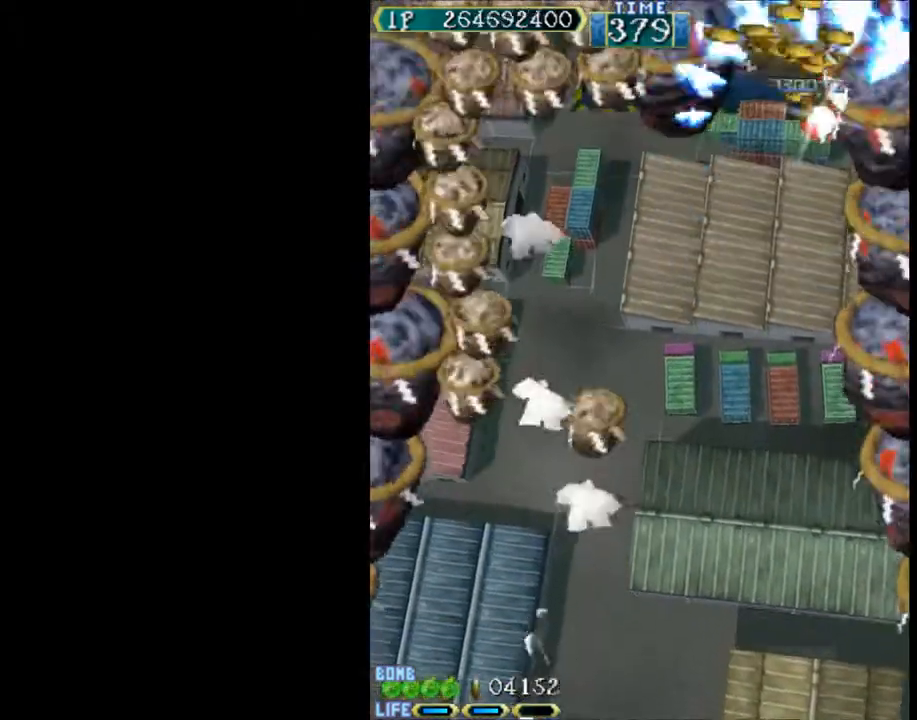
{"keys": ["left", "w"], "events": [[133, "down", "up"], [417, "left", "down"]]}
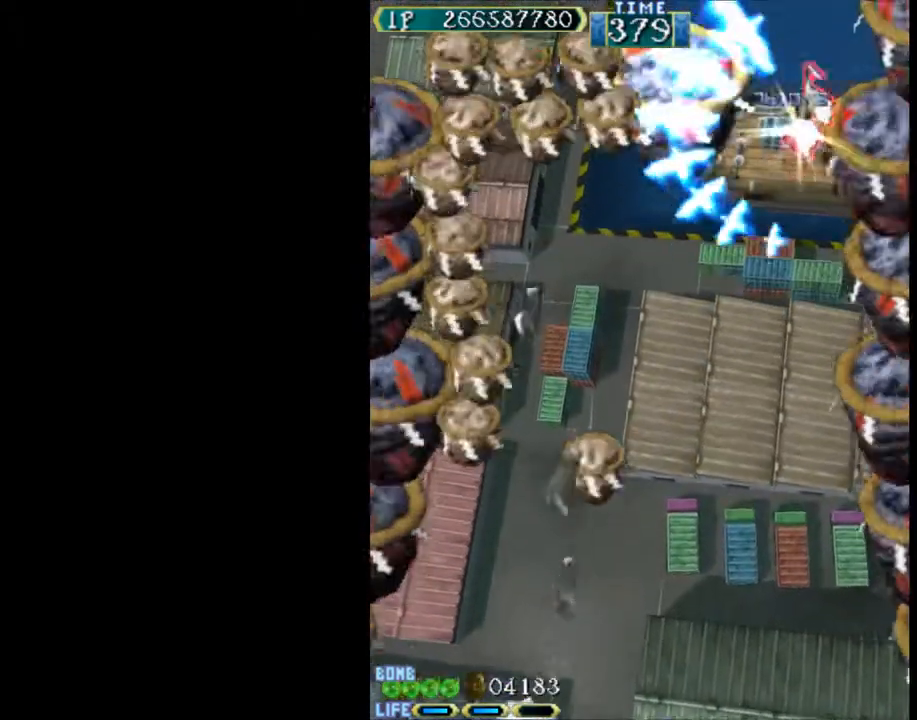
{"keys": ["w"], "events": [[433, "left", "up"]]}
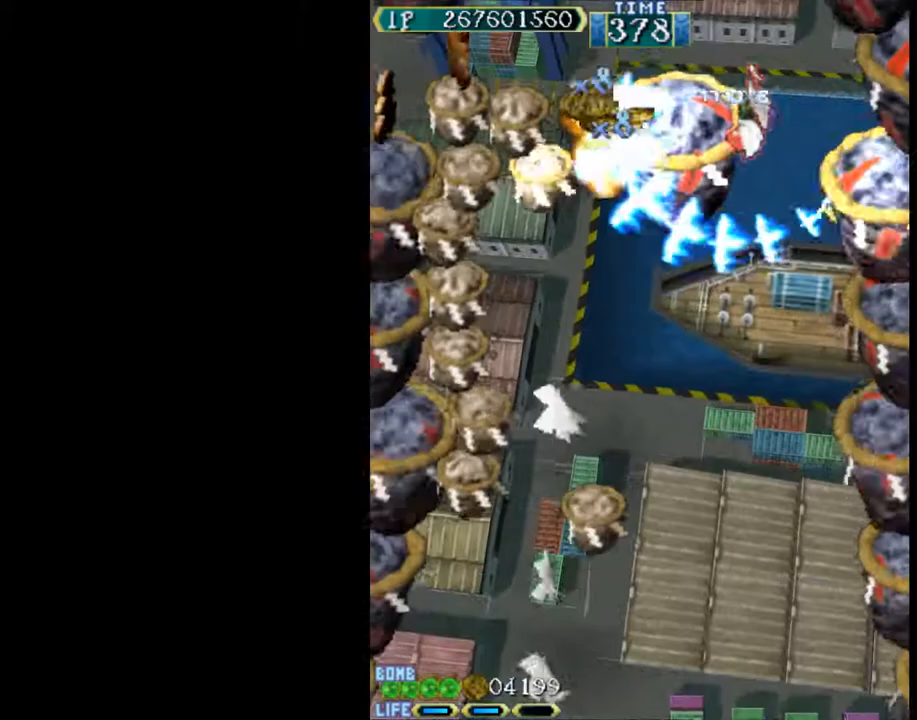
{"keys": ["down", "left", "w"], "events": [[67, "up", "down"], [217, "left", "down"], [217, "up", "up"], [500, "down", "down"]]}
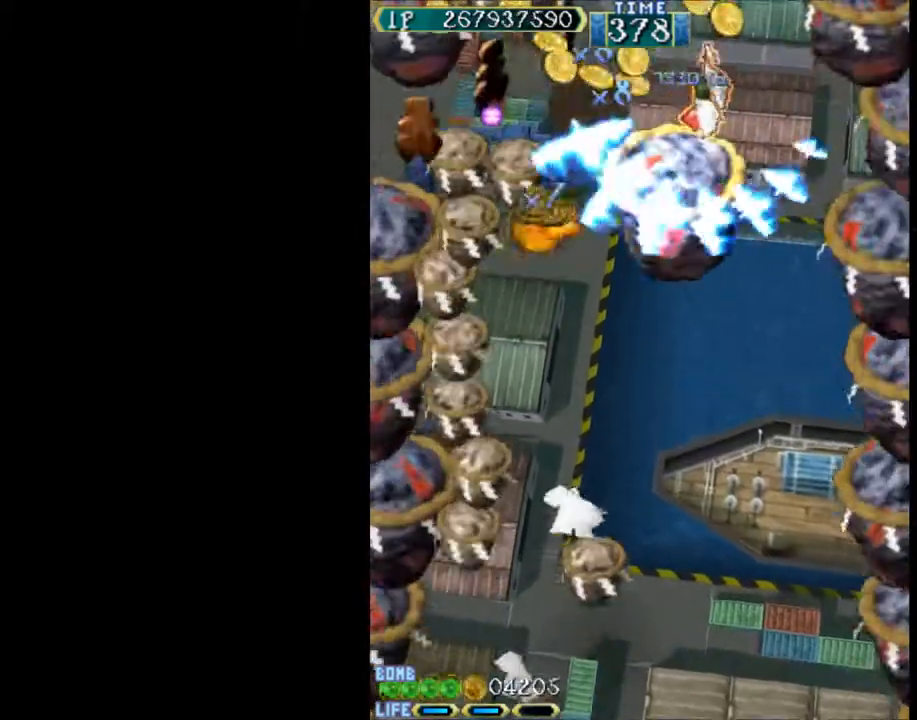
{"keys": ["left", "w"], "events": [[467, "down", "up"]]}
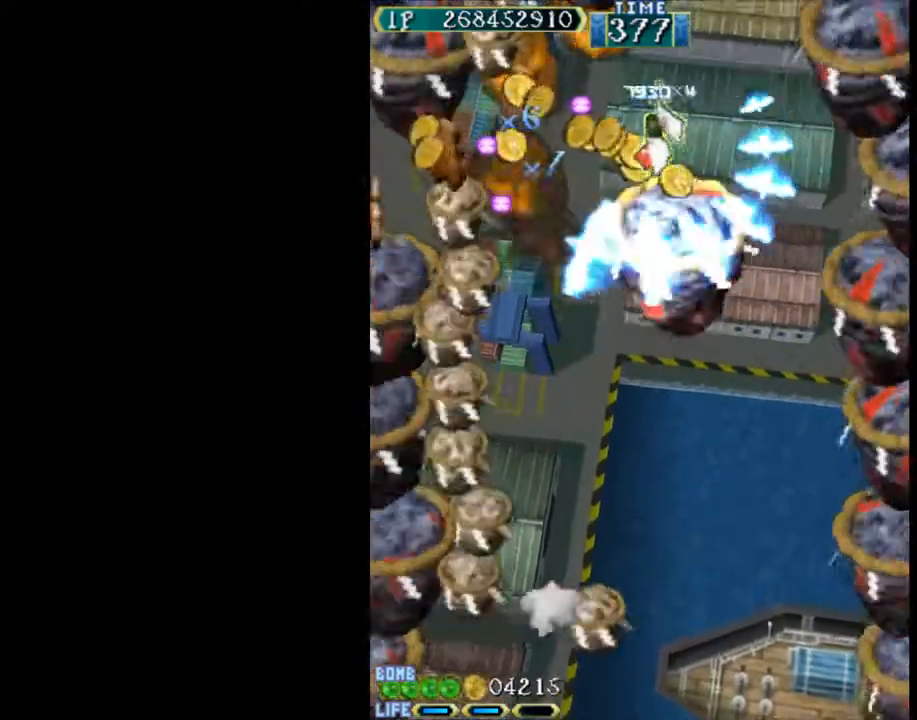
{"keys": ["down", "left", "w"], "events": [[200, "down", "down"], [383, "left", "up"], [483, "left", "down"]]}
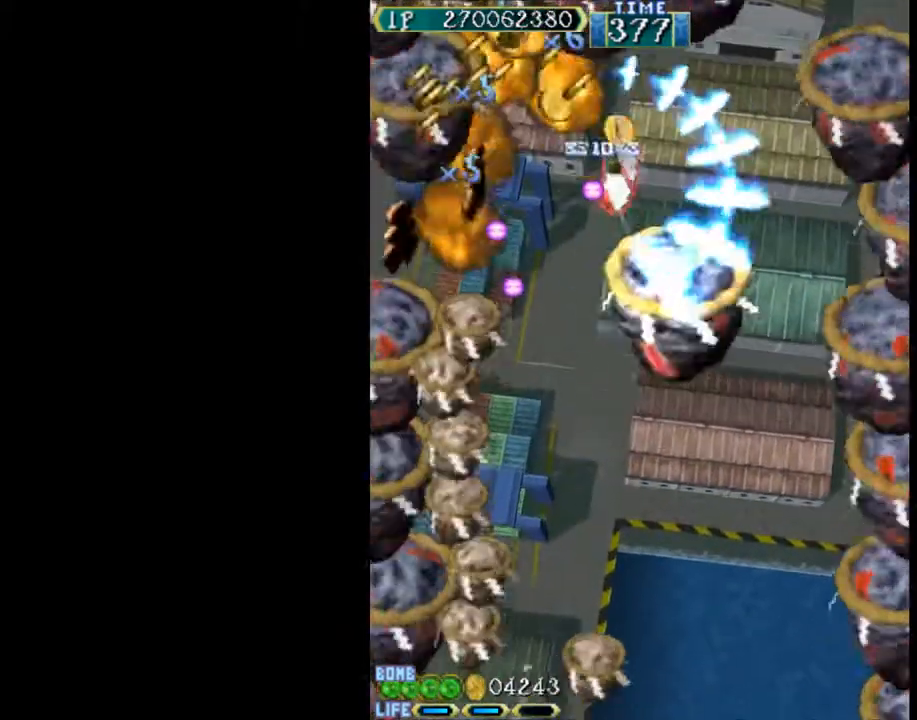
{"keys": ["left", "w"], "events": [[67, "down", "up"], [167, "down", "down"], [350, "down", "up"]]}
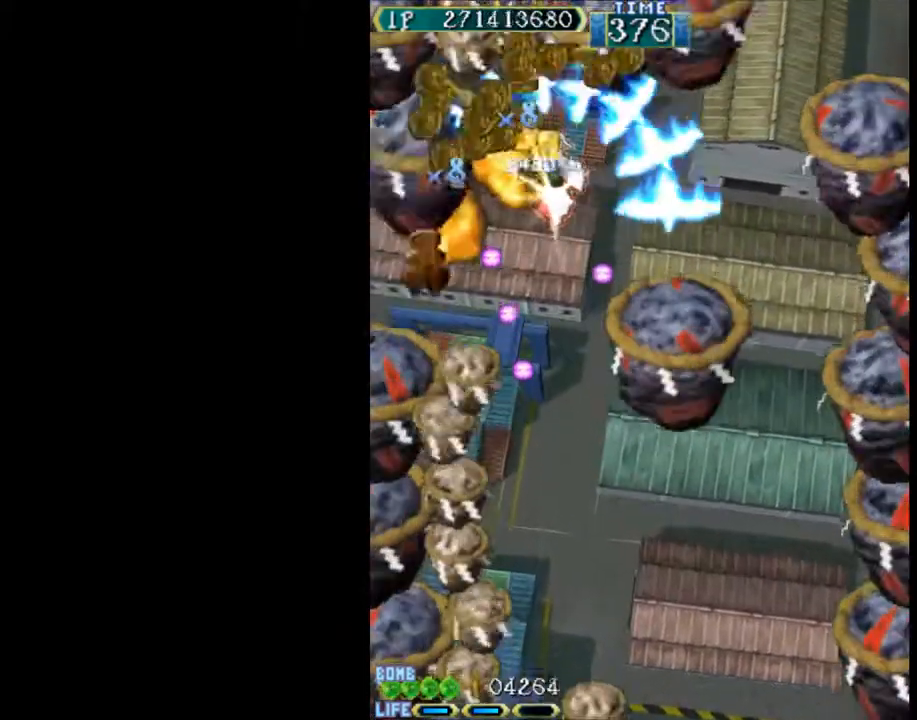
{"keys": ["down", "left", "w"], "events": [[183, "up", "down"], [367, "up", "up"], [467, "down", "down"]]}
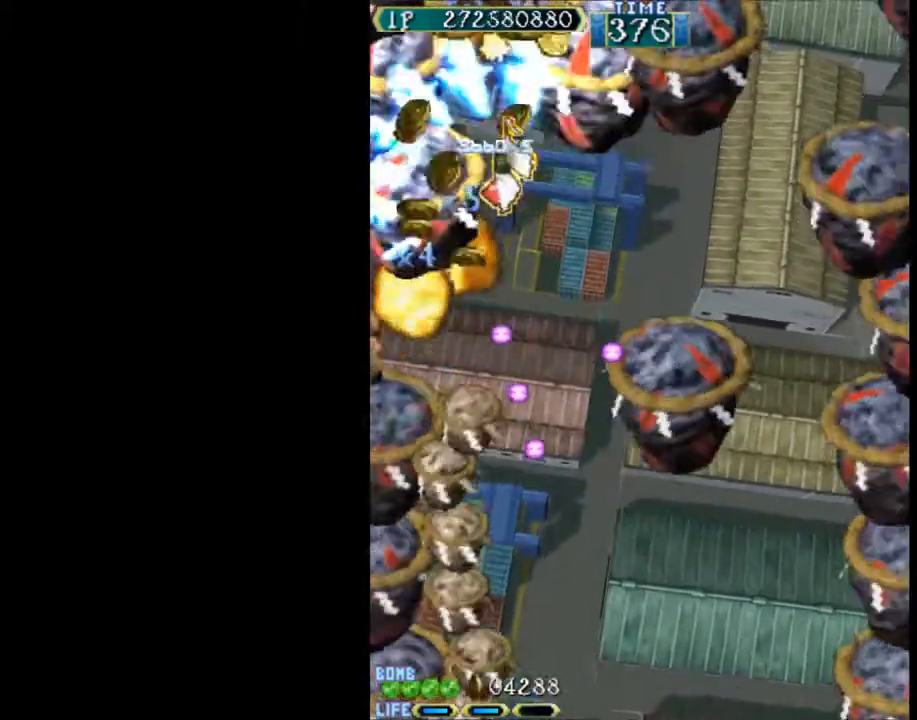
{"keys": ["down", "w"], "events": [[100, "left", "up"], [200, "left", "down"], [283, "left", "up"]]}
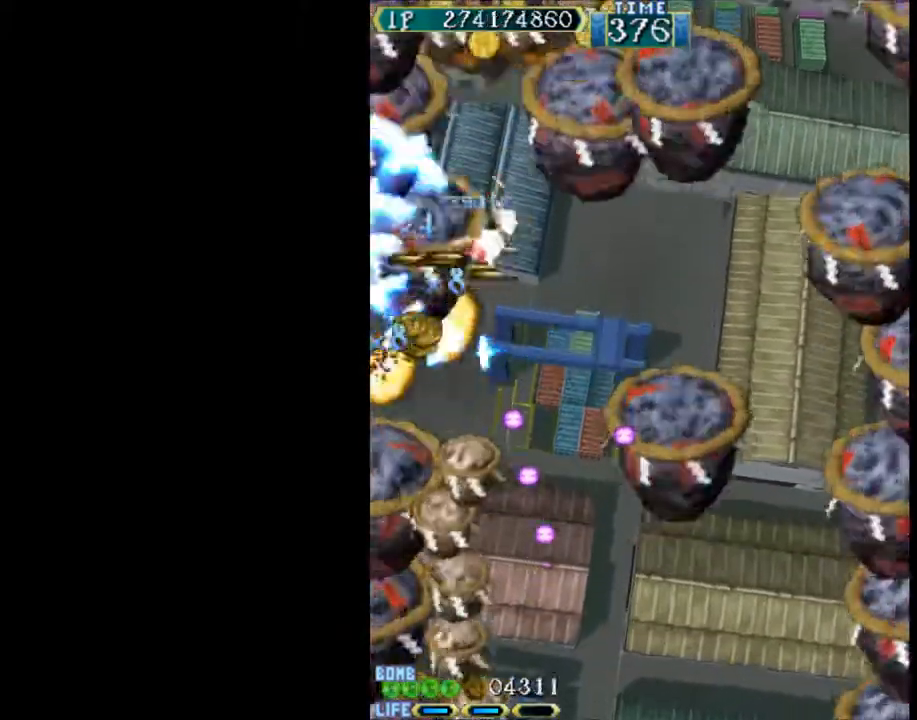
{"keys": ["down", "w"], "events": []}
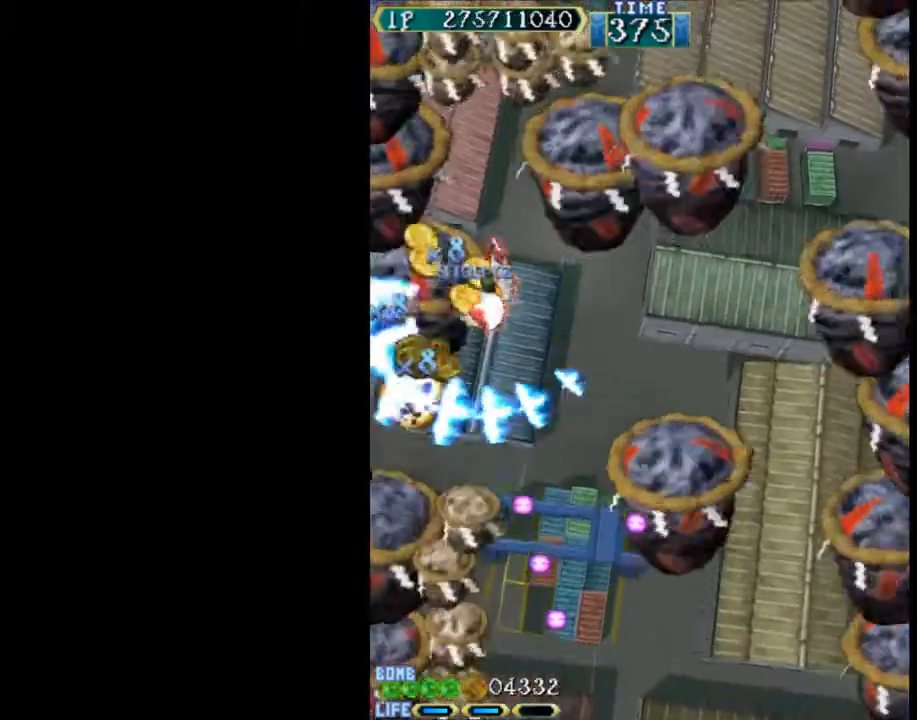
{"keys": ["w"], "events": [[217, "down", "up"], [317, "down", "down"], [500, "down", "up"]]}
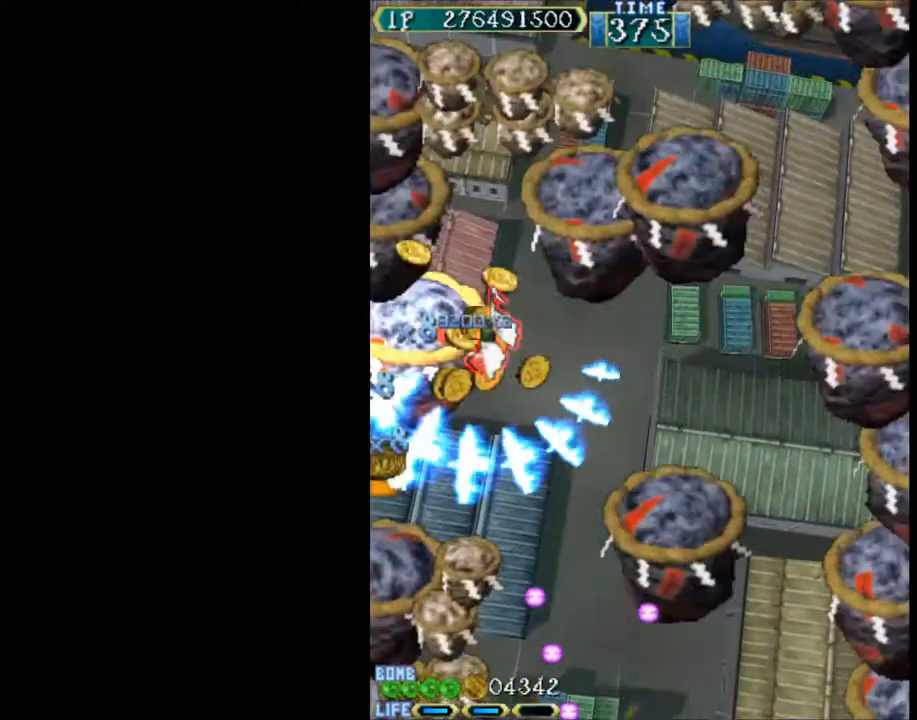
{"keys": ["down", "w"], "events": [[50, "down", "down"]]}
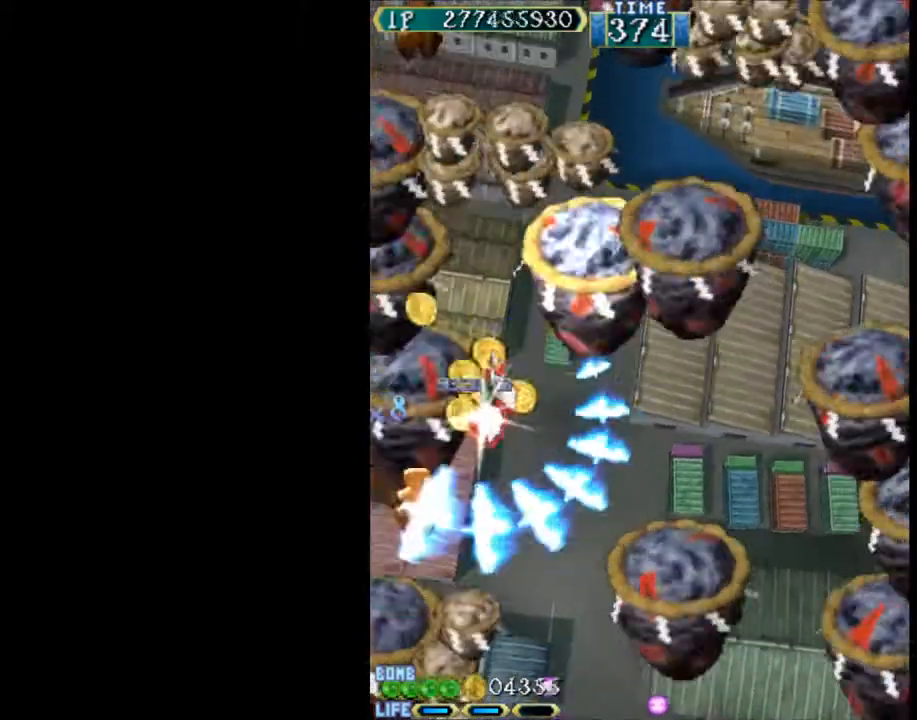
{"keys": ["down", "w"], "events": []}
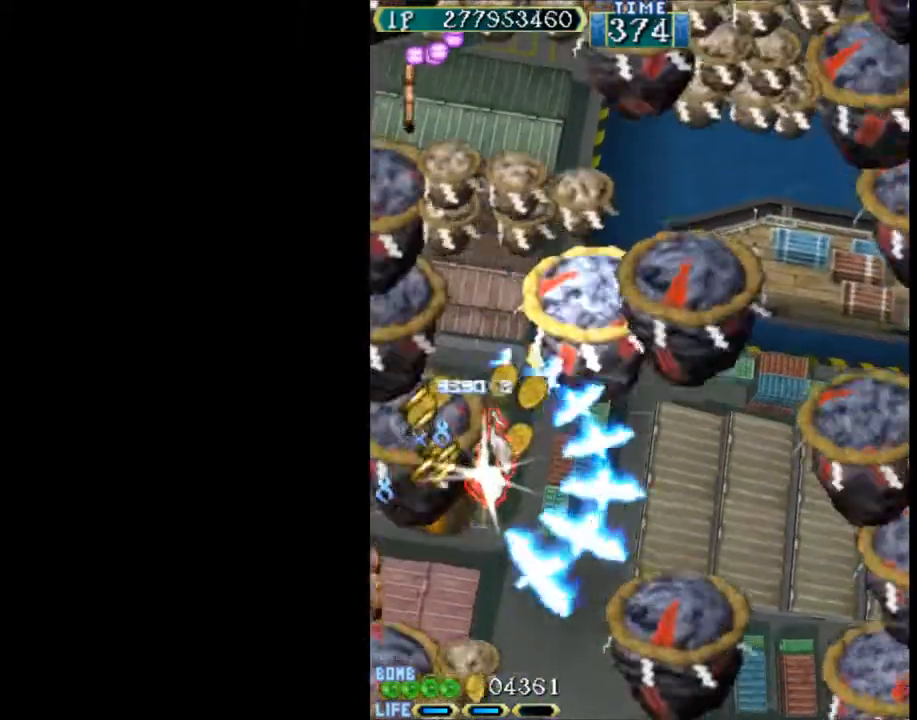
{"keys": ["w"], "events": [[317, "down", "up"]]}
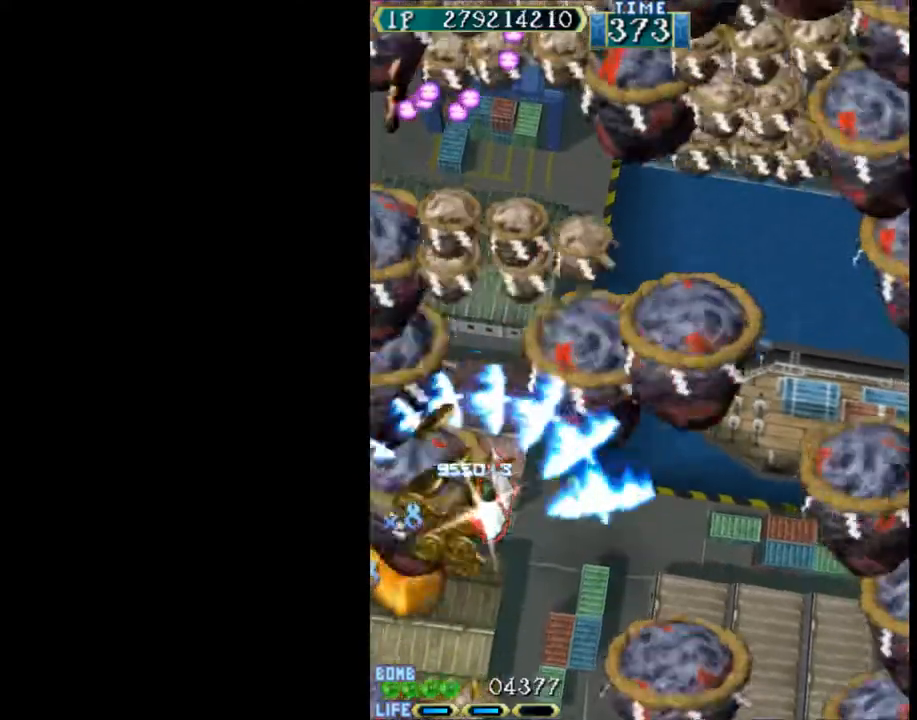
{"keys": ["right", "up", "w"], "events": [[50, "up", "down"], [333, "right", "down"]]}